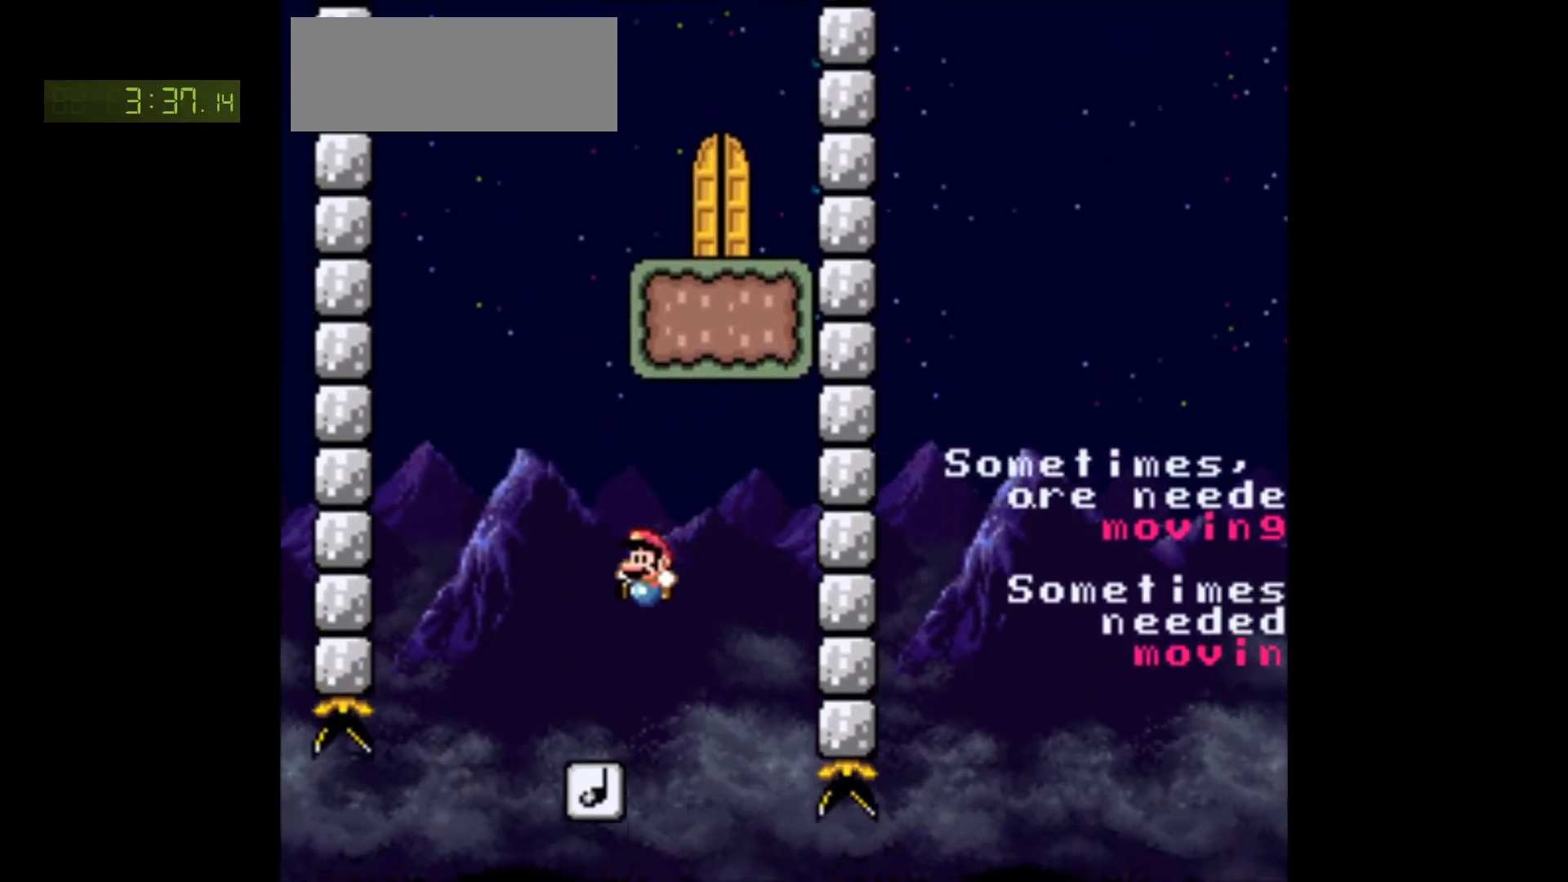
Gameplay with a controller (Nintendo layout); each line is a JSON object with the inputs held at the frame after it. "events" lists button and stick changes between this image and that frame as [ms after this image, input, new state], when the widget could be followed in between. Not read: L3 R3.
{"buttons": ["B", "Y"]}
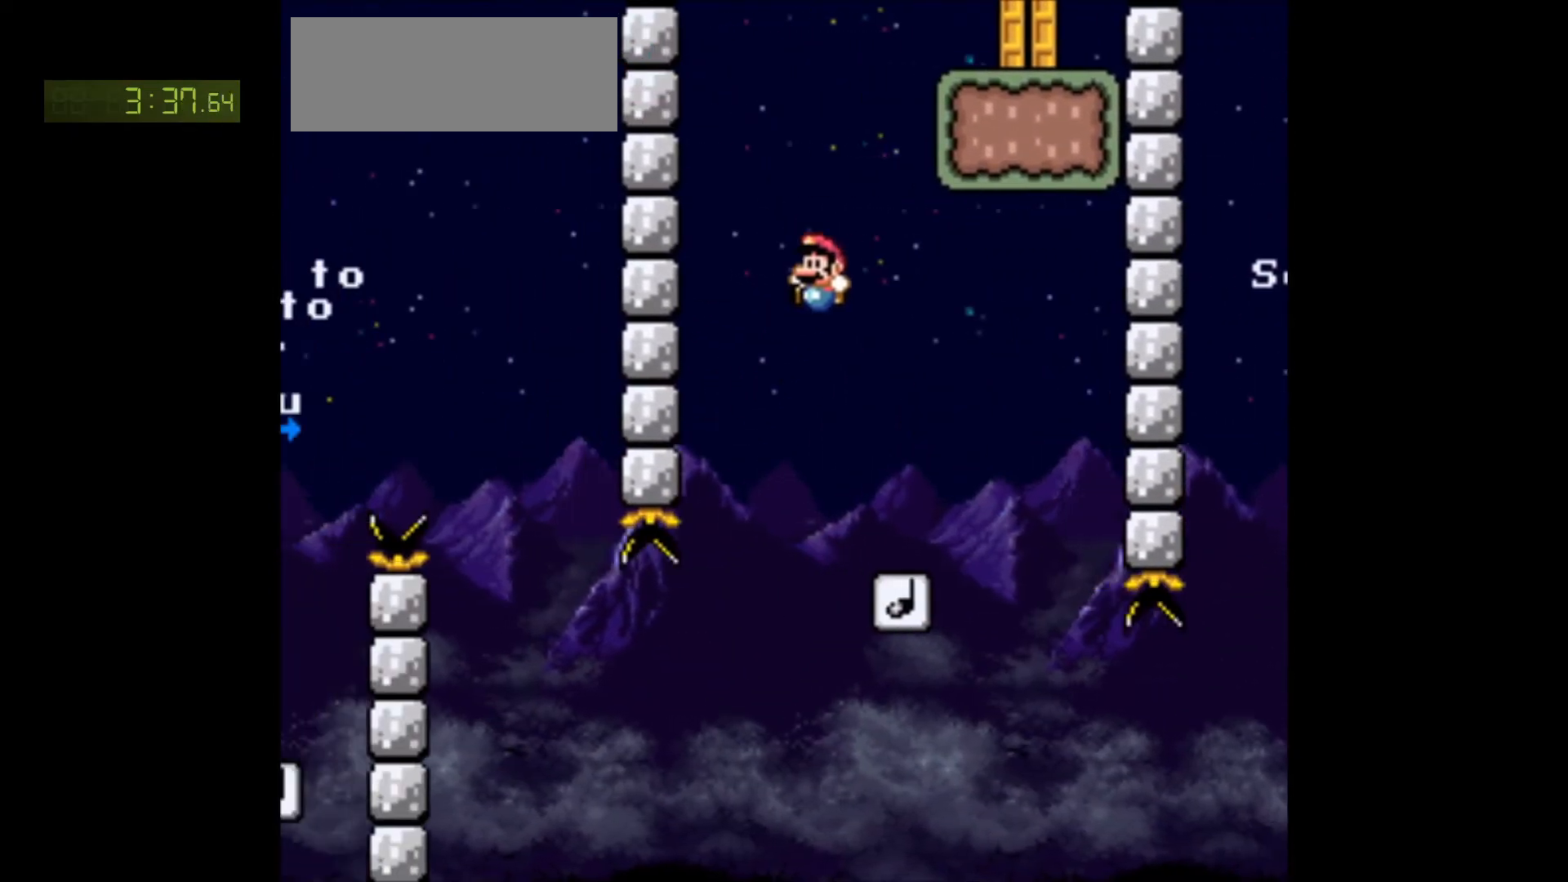
{"buttons": ["B", "Y", "DPAD_LEFT"], "events": [[100, "DPAD_RIGHT", "down"], [367, "DPAD_RIGHT", "up"], [433, "DPAD_LEFT", "down"]]}
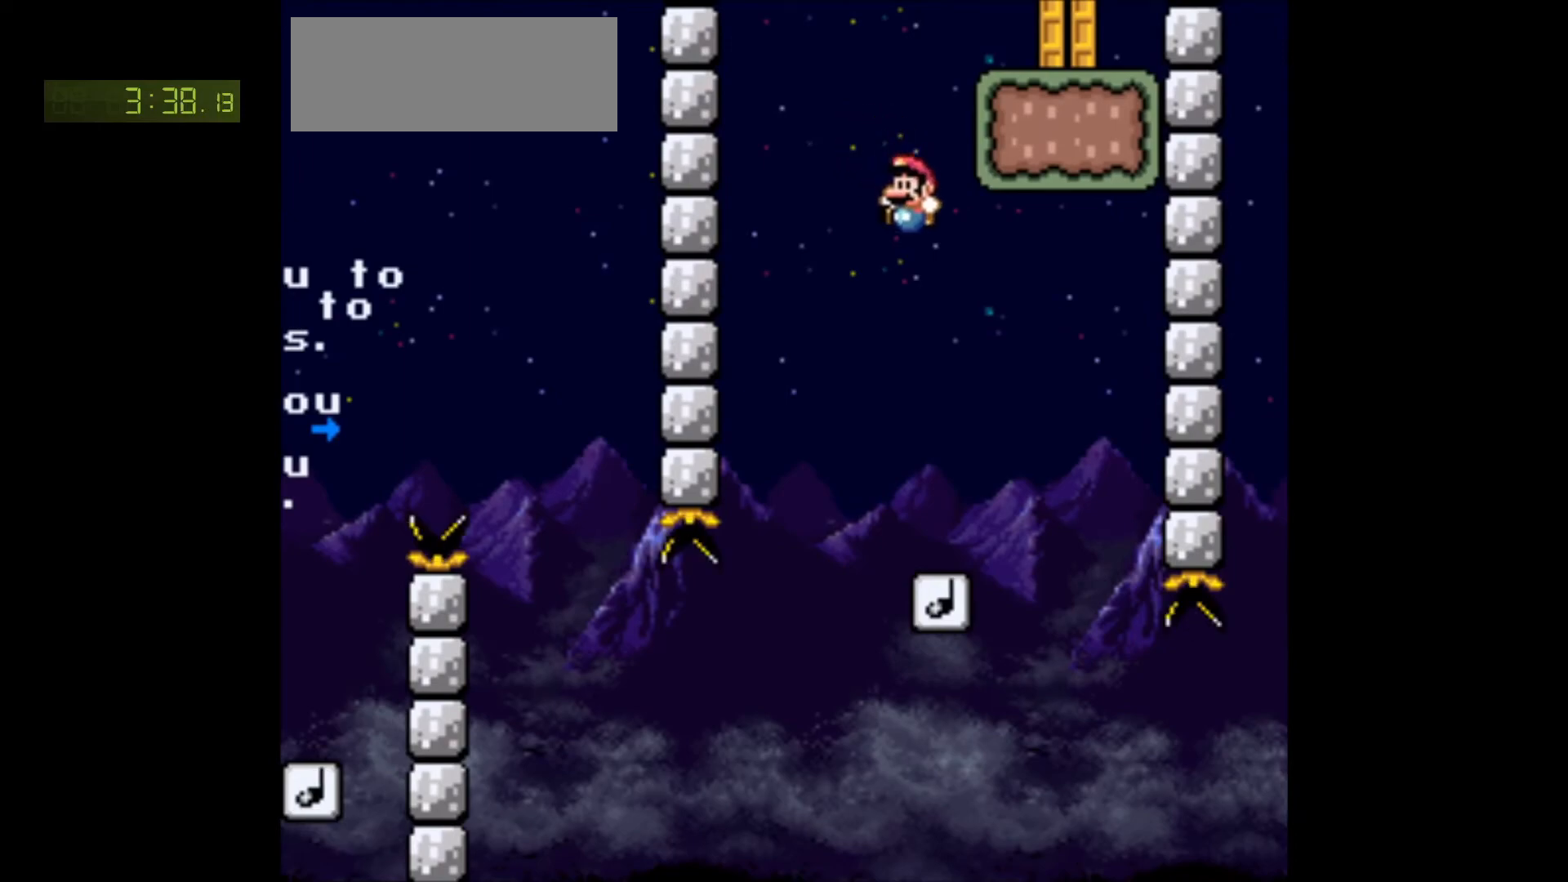
{"buttons": ["B", "Y"], "events": [[17, "DPAD_LEFT", "up"]]}
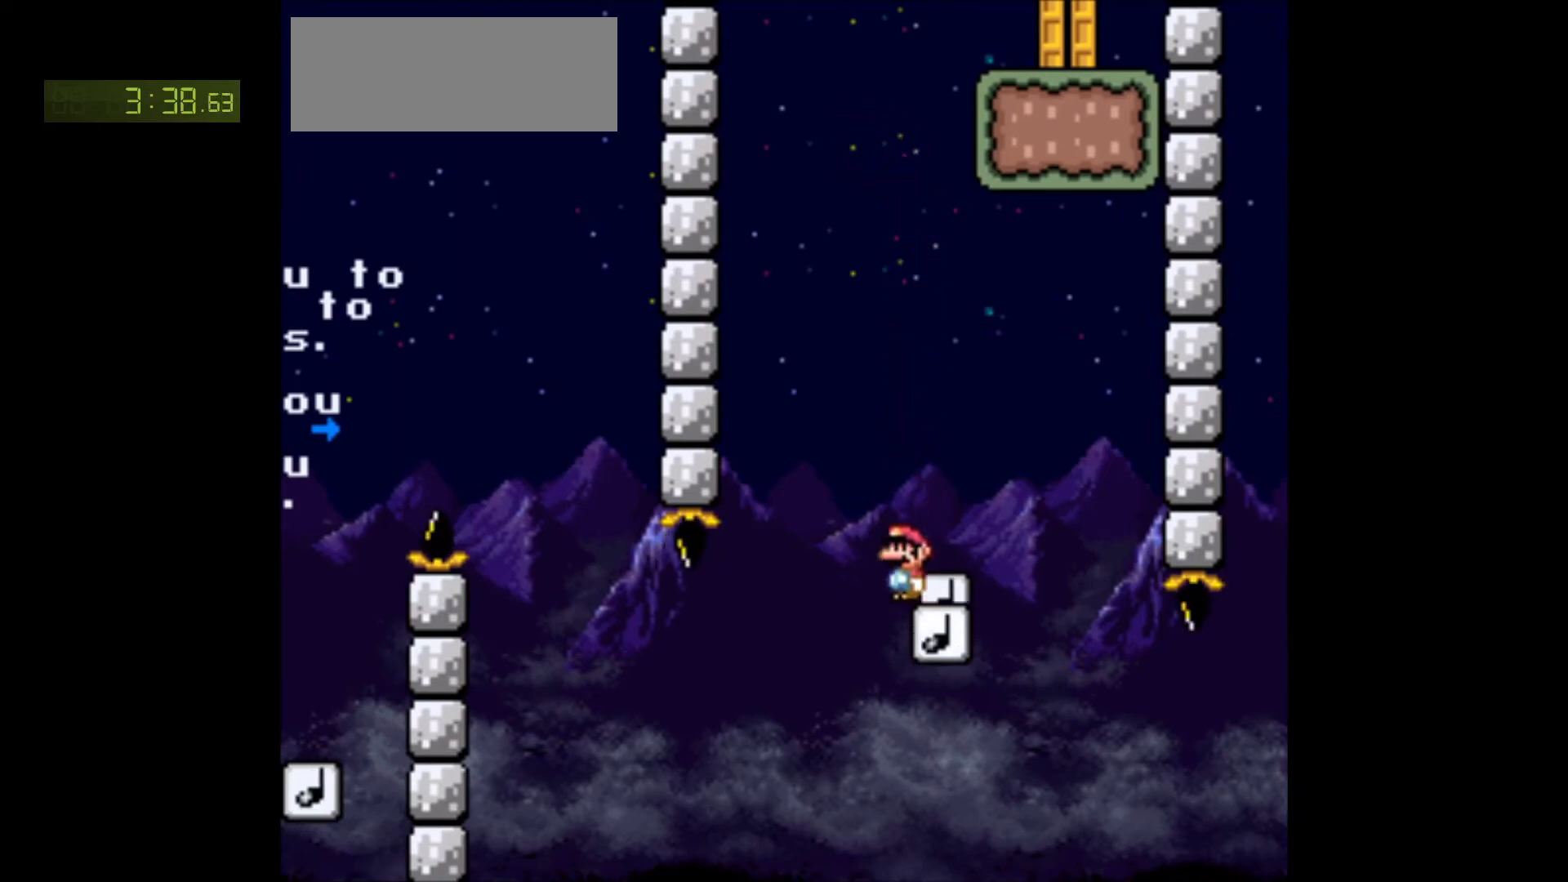
{"buttons": ["B", "Y", "DPAD_RIGHT"], "events": [[217, "DPAD_RIGHT", "down"]]}
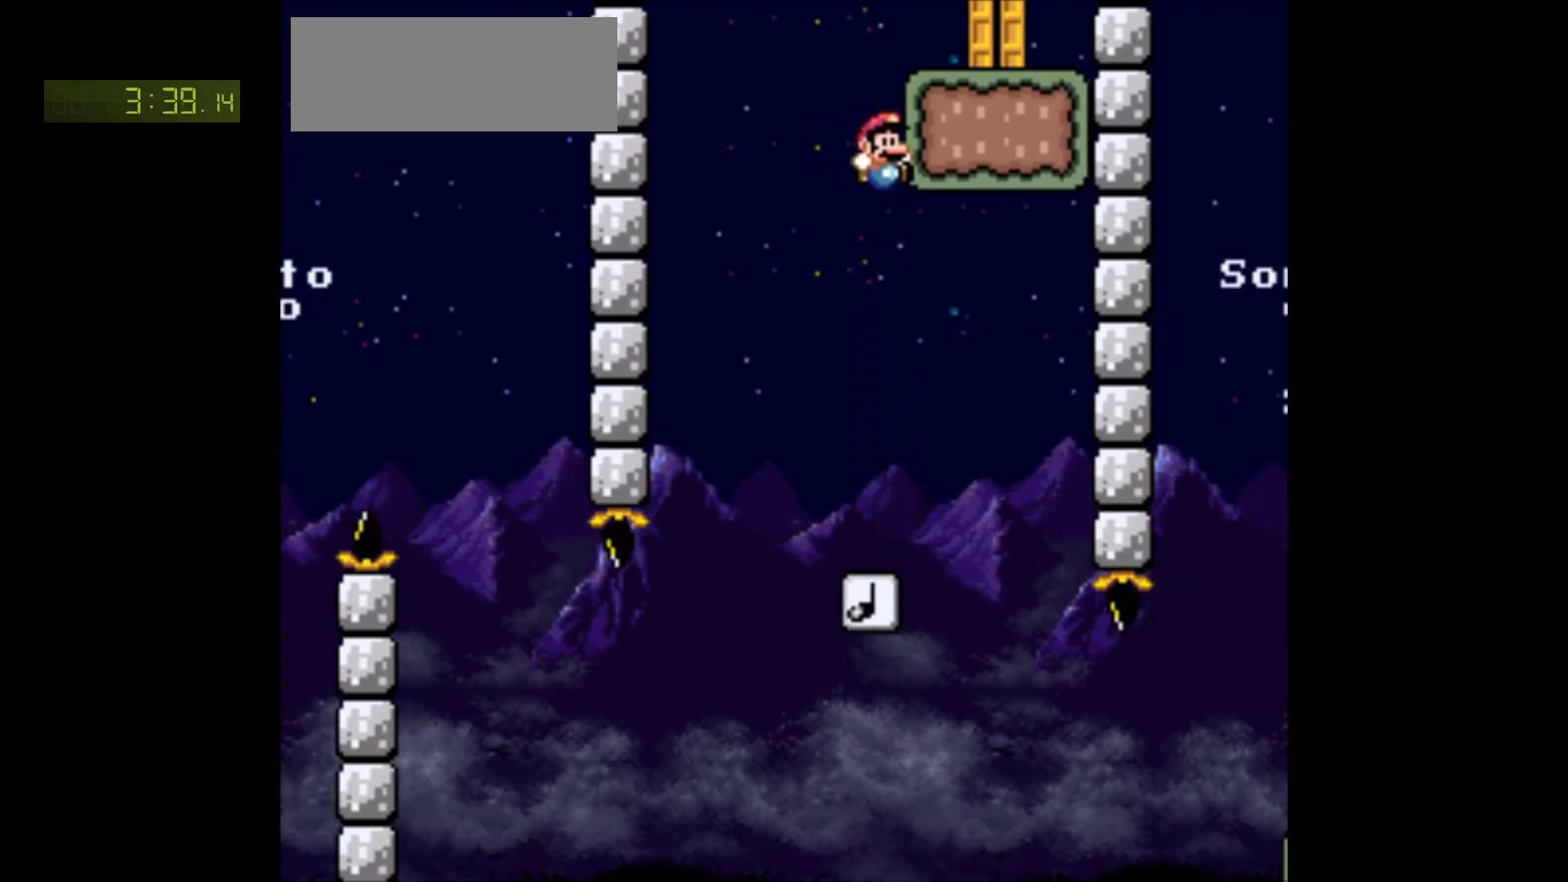
{"buttons": ["B", "Y", "DPAD_RIGHT"], "events": [[183, "DPAD_RIGHT", "up"], [183, "DPAD_UP", "down"], [200, "DPAD_LEFT", "down"], [200, "DPAD_UP", "up"], [367, "DPAD_LEFT", "up"], [417, "DPAD_RIGHT", "down"]]}
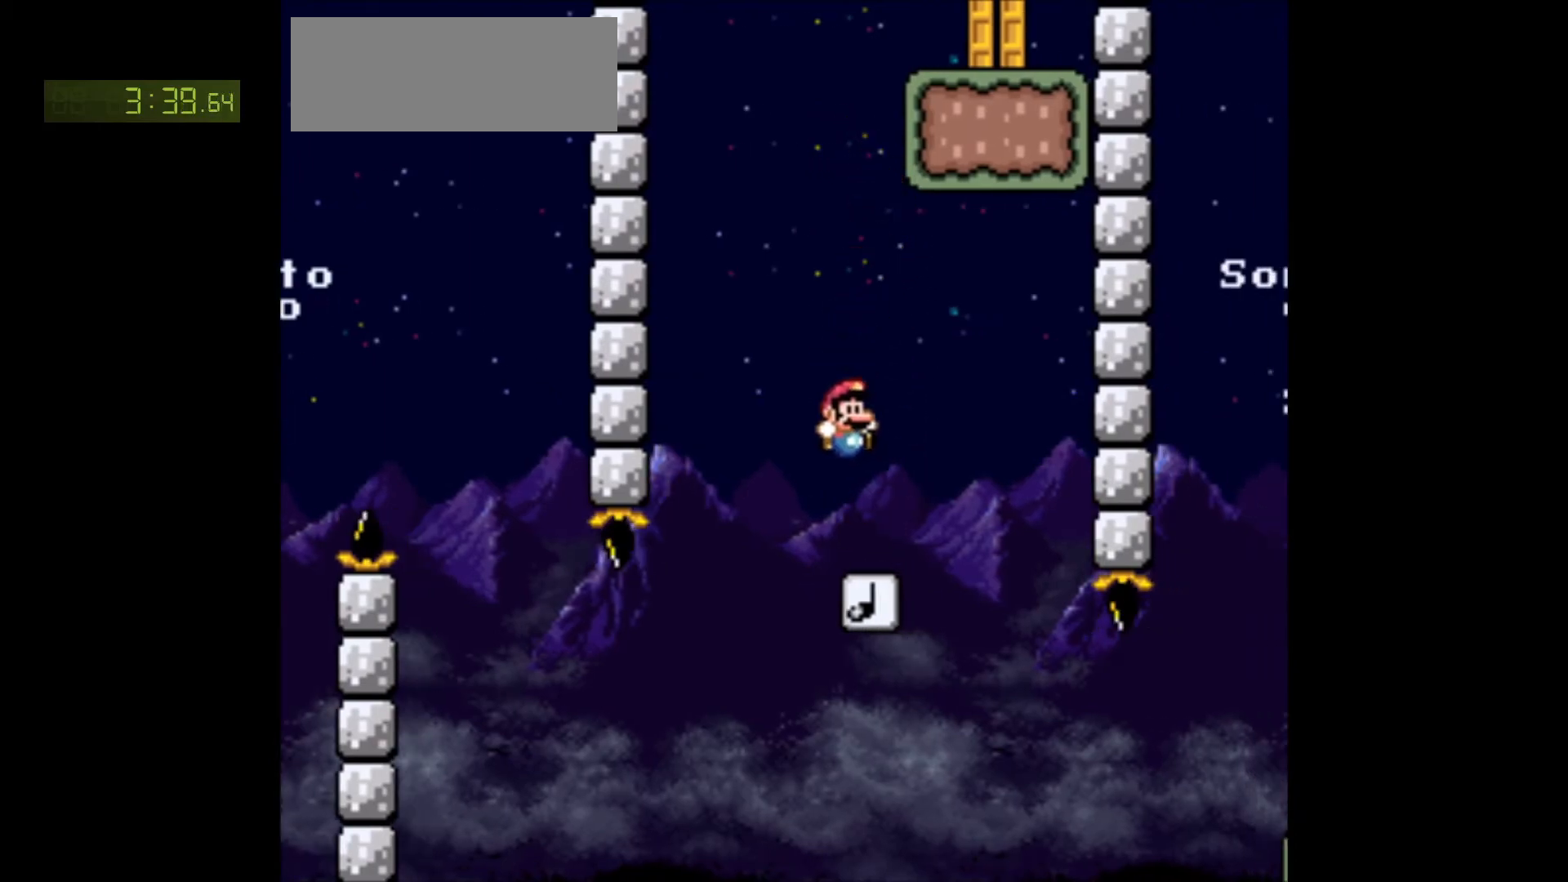
{"buttons": ["B", "Y"], "events": [[50, "DPAD_RIGHT", "up"]]}
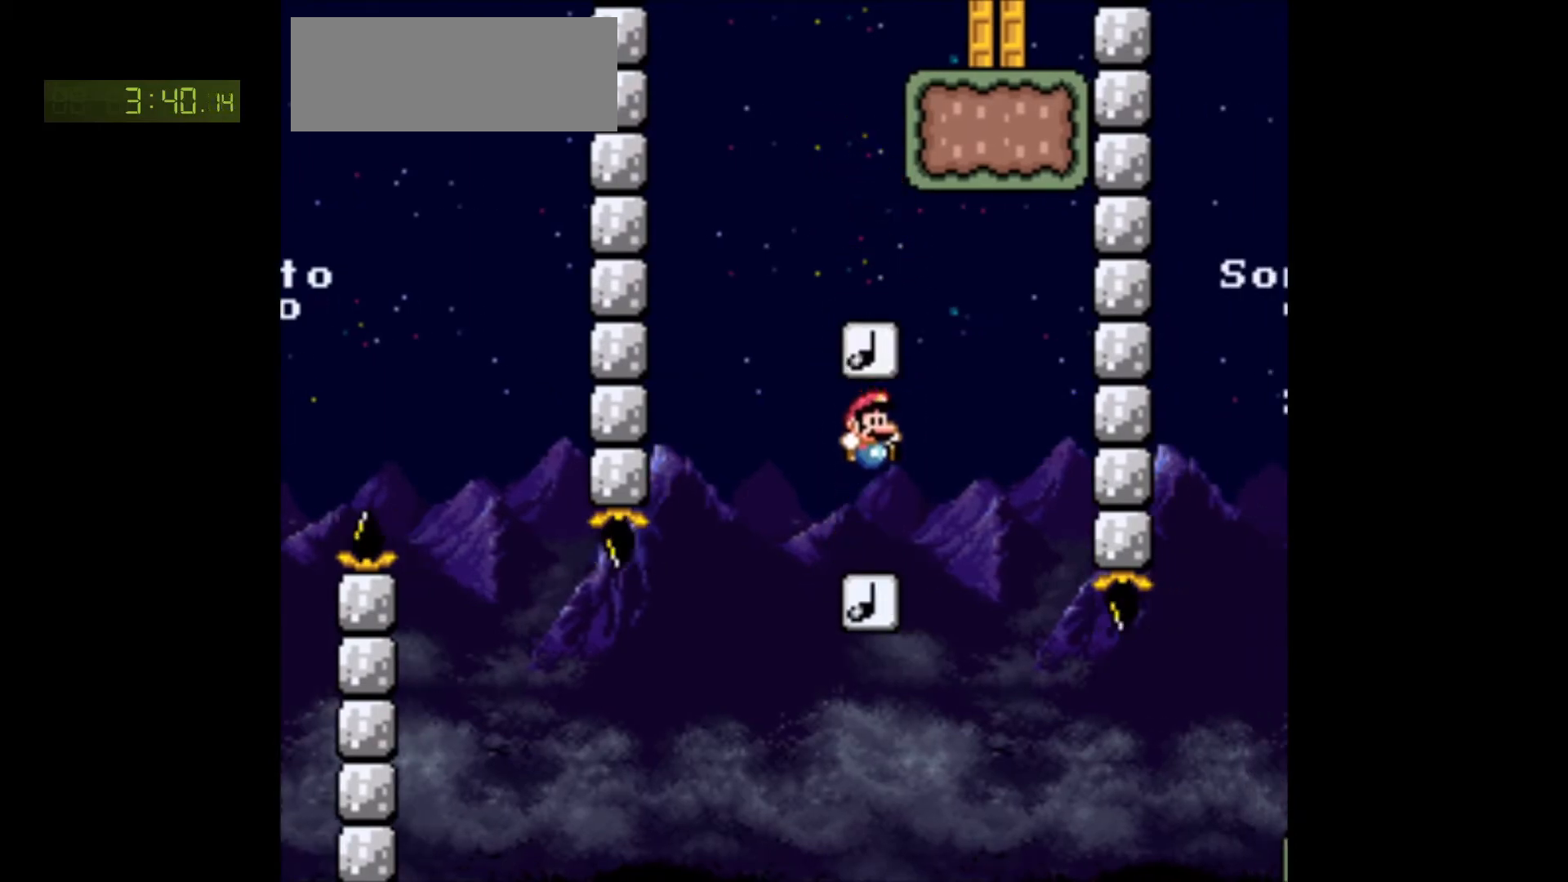
{"buttons": ["Y"], "events": [[300, "B", "up"]]}
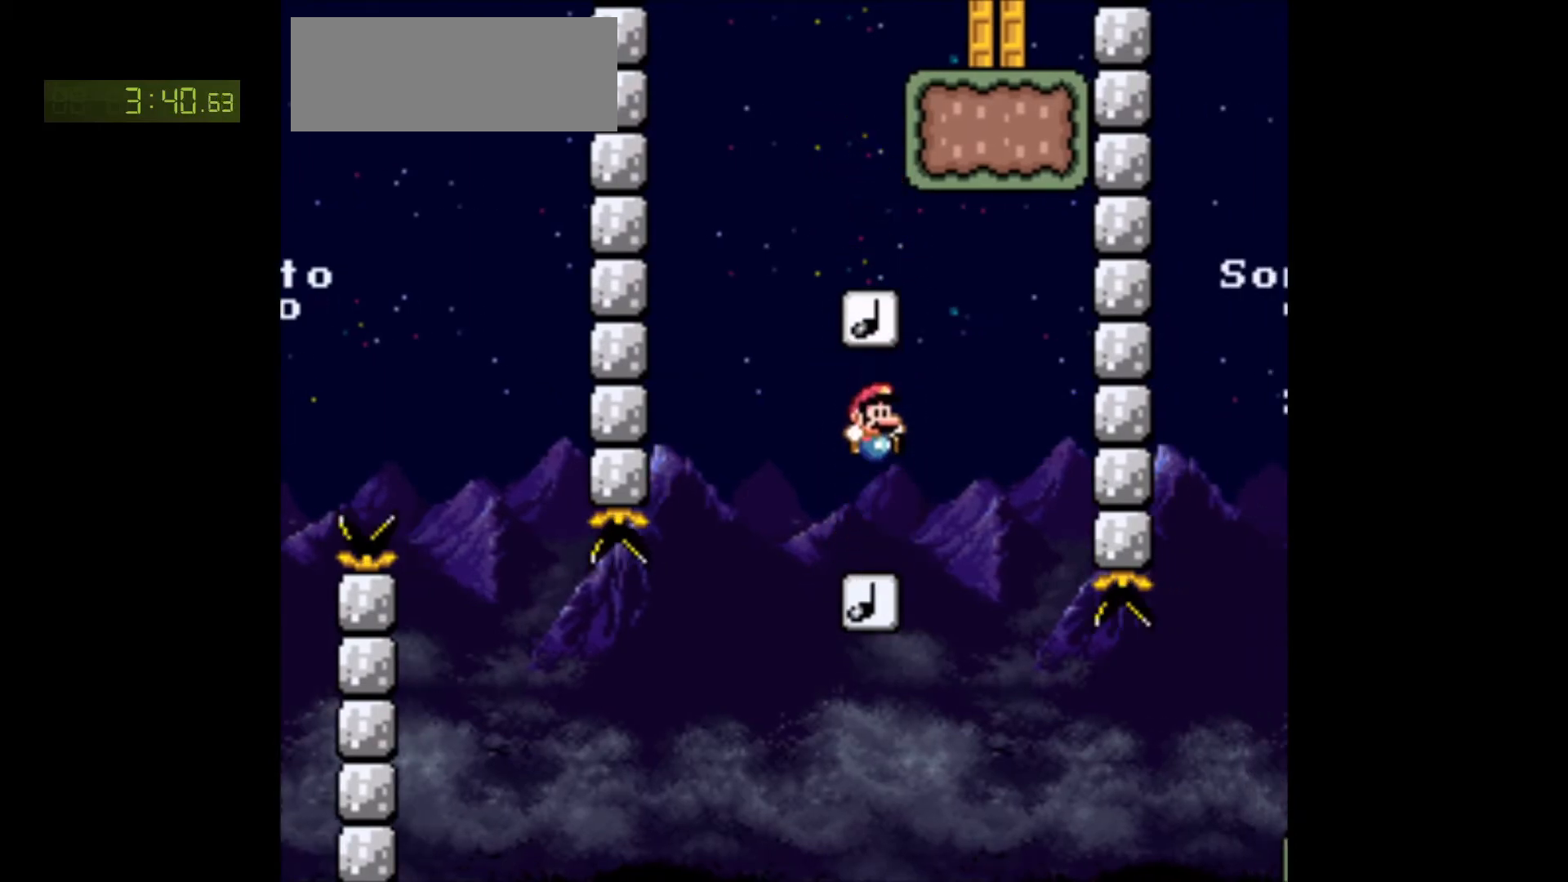
{"buttons": ["B", "Y"], "events": [[117, "B", "down"]]}
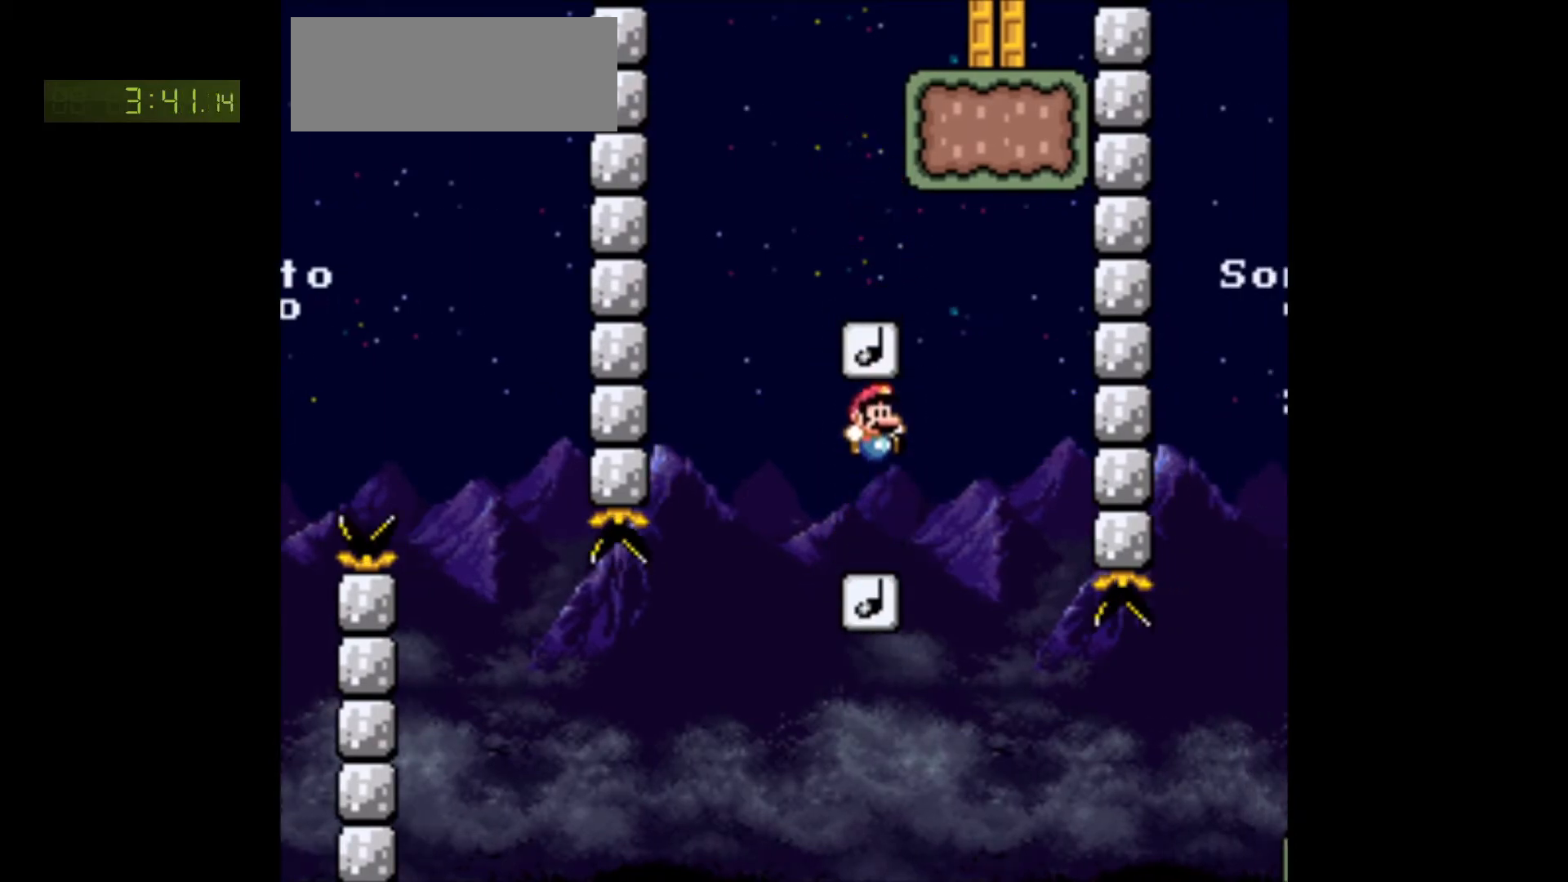
{"buttons": ["B", "Y"], "events": []}
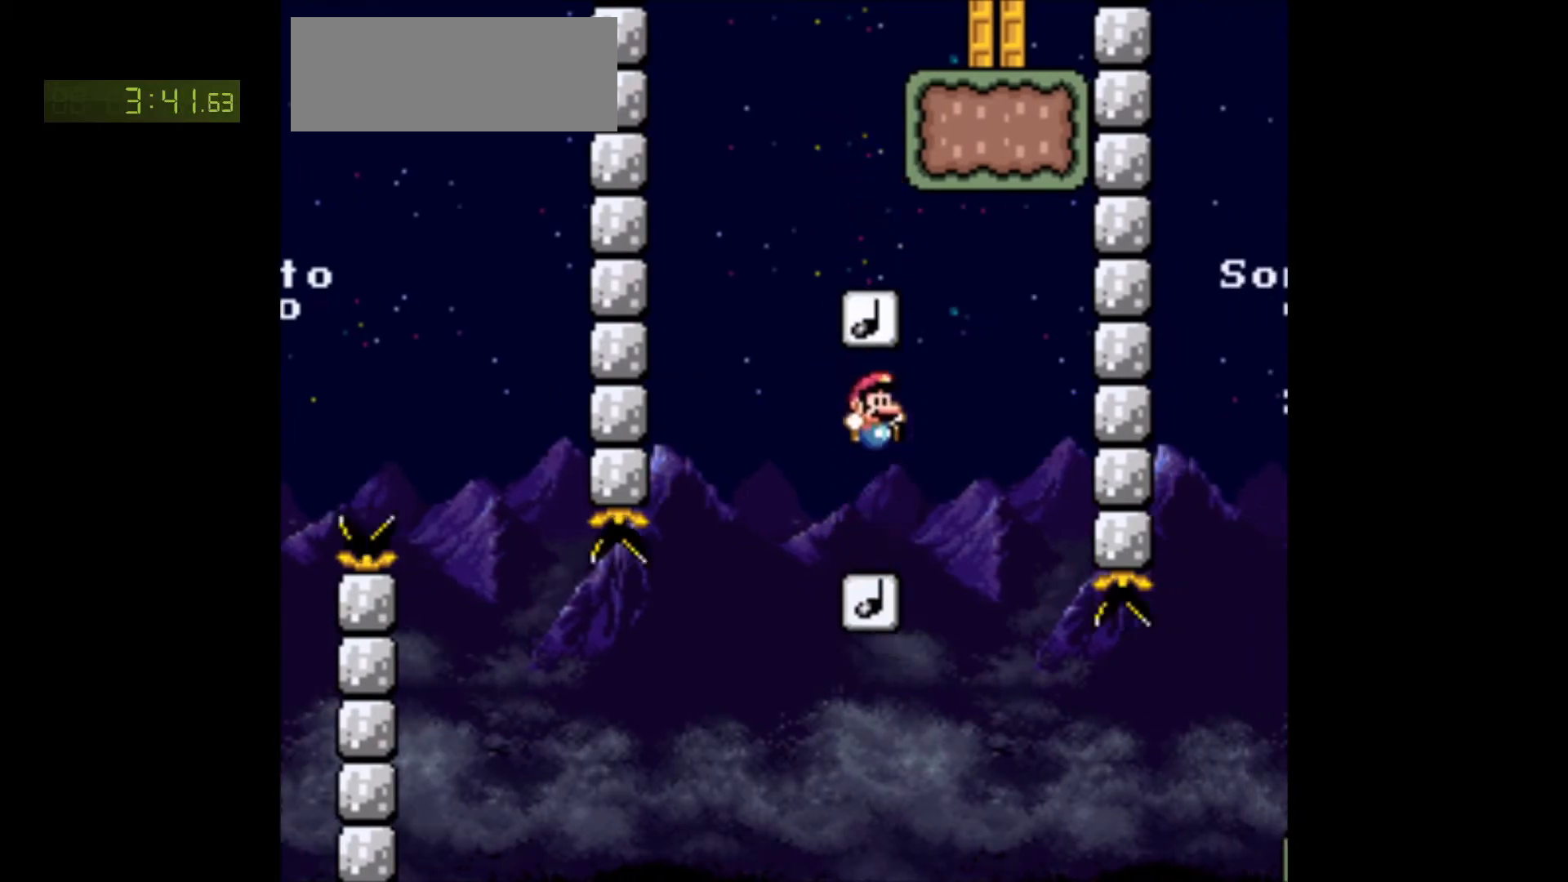
{"buttons": ["Y"], "events": [[333, "B", "up"]]}
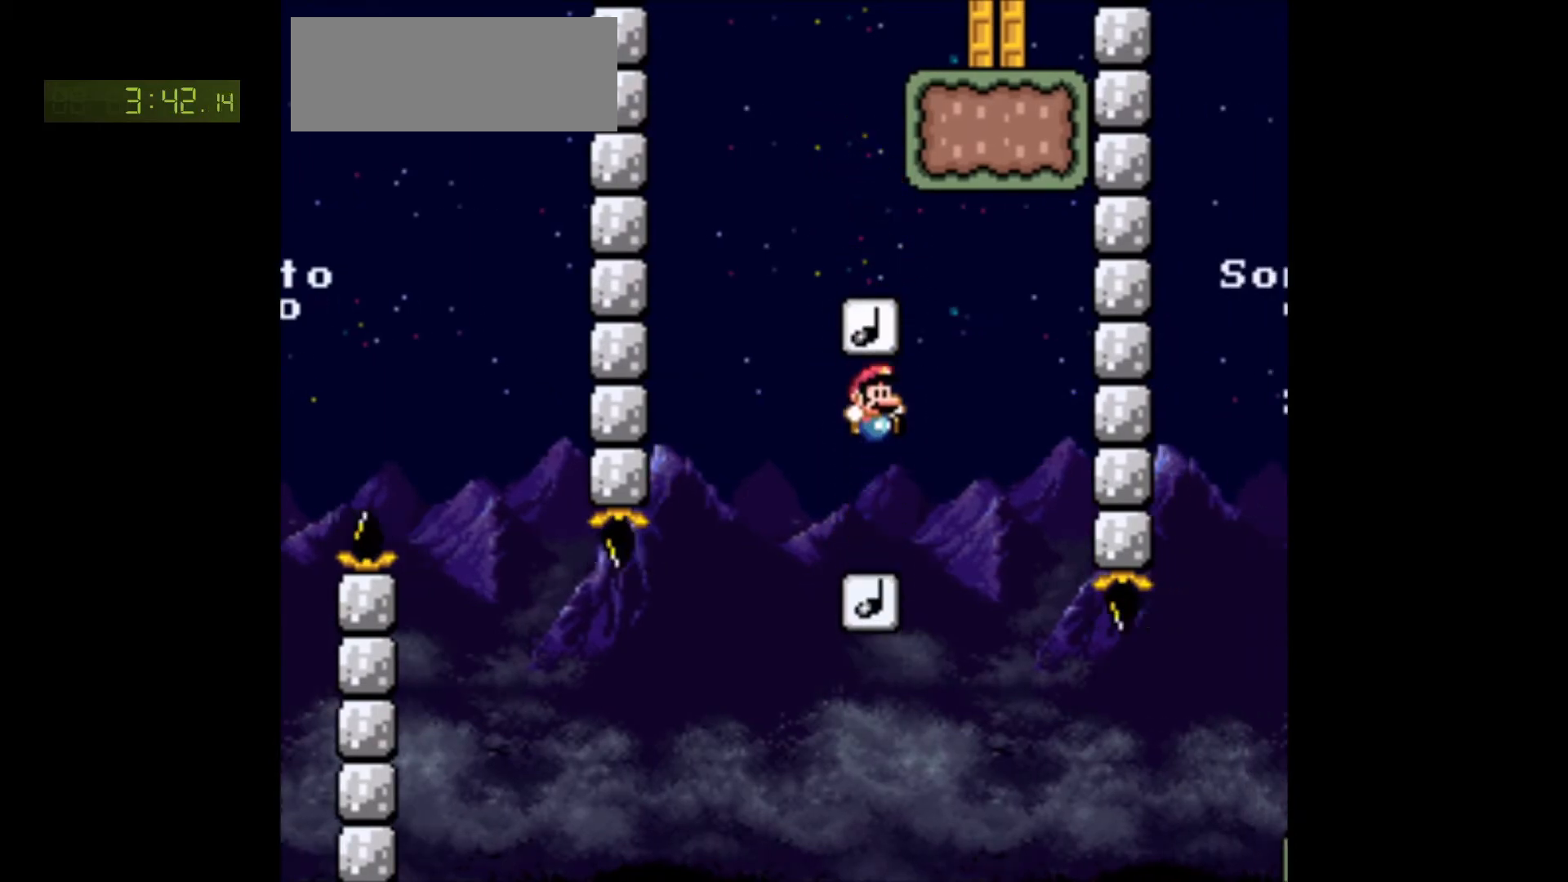
{"buttons": ["Y"], "events": []}
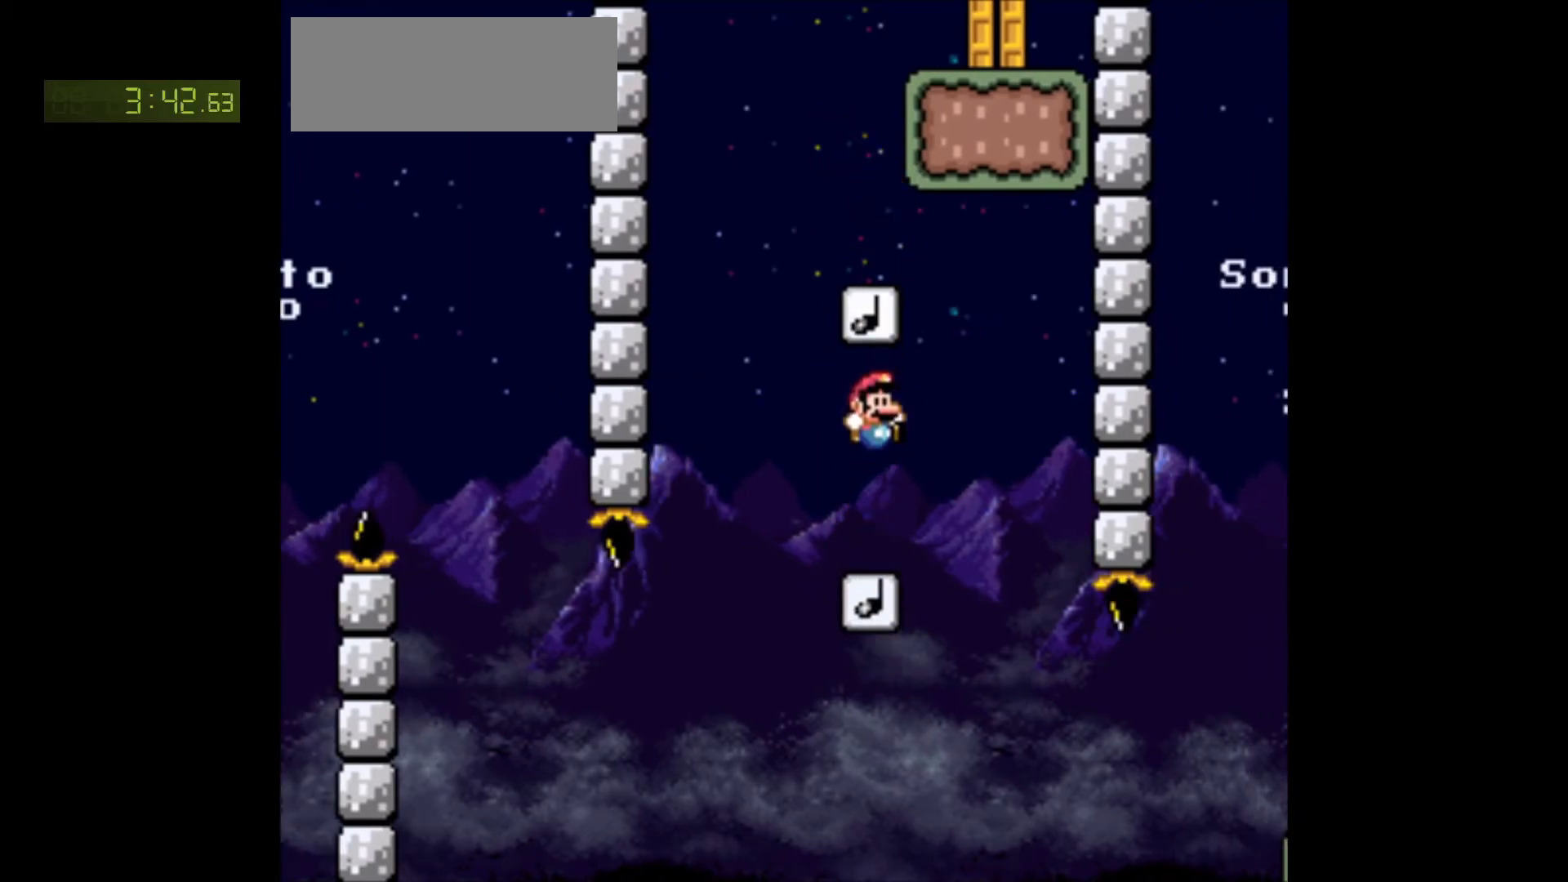
{"buttons": ["Y"], "events": []}
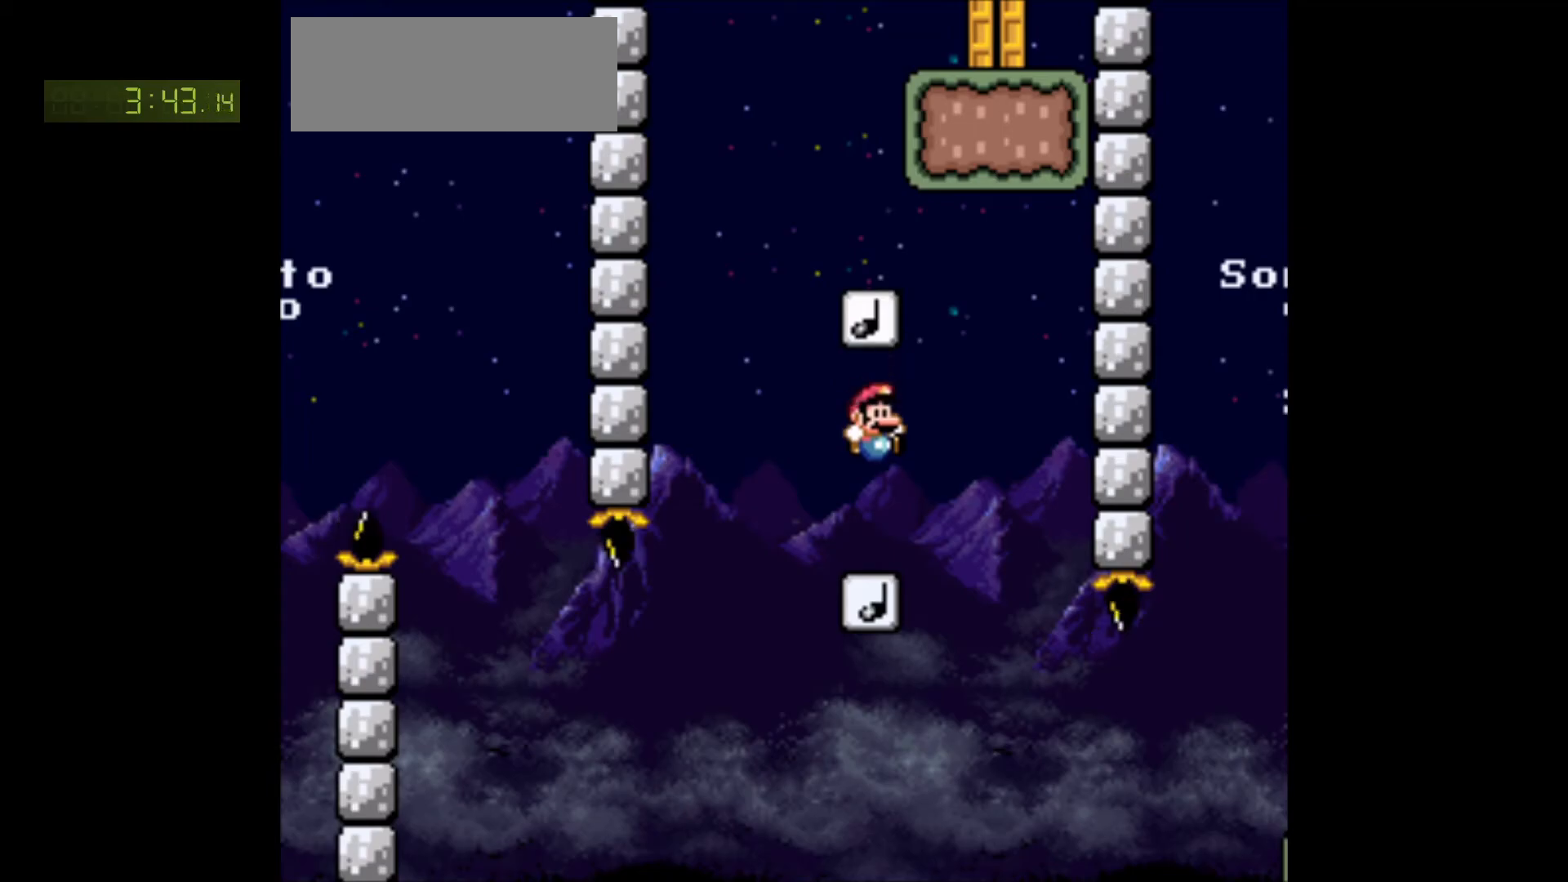
{"buttons": ["B", "Y"], "events": [[67, "B", "down"]]}
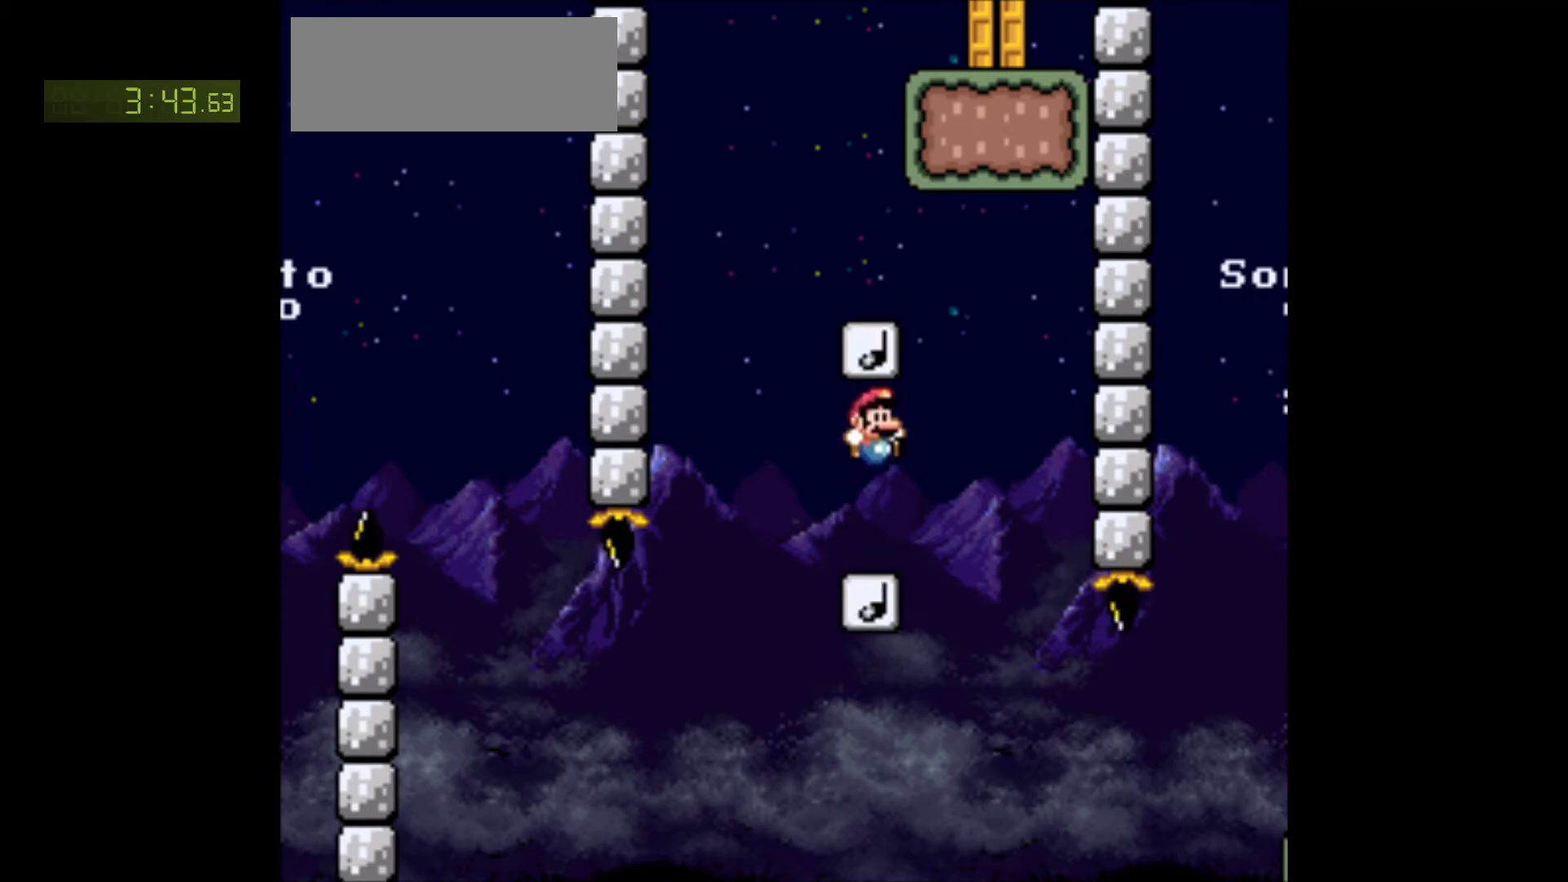
{"buttons": ["B", "Y"], "events": []}